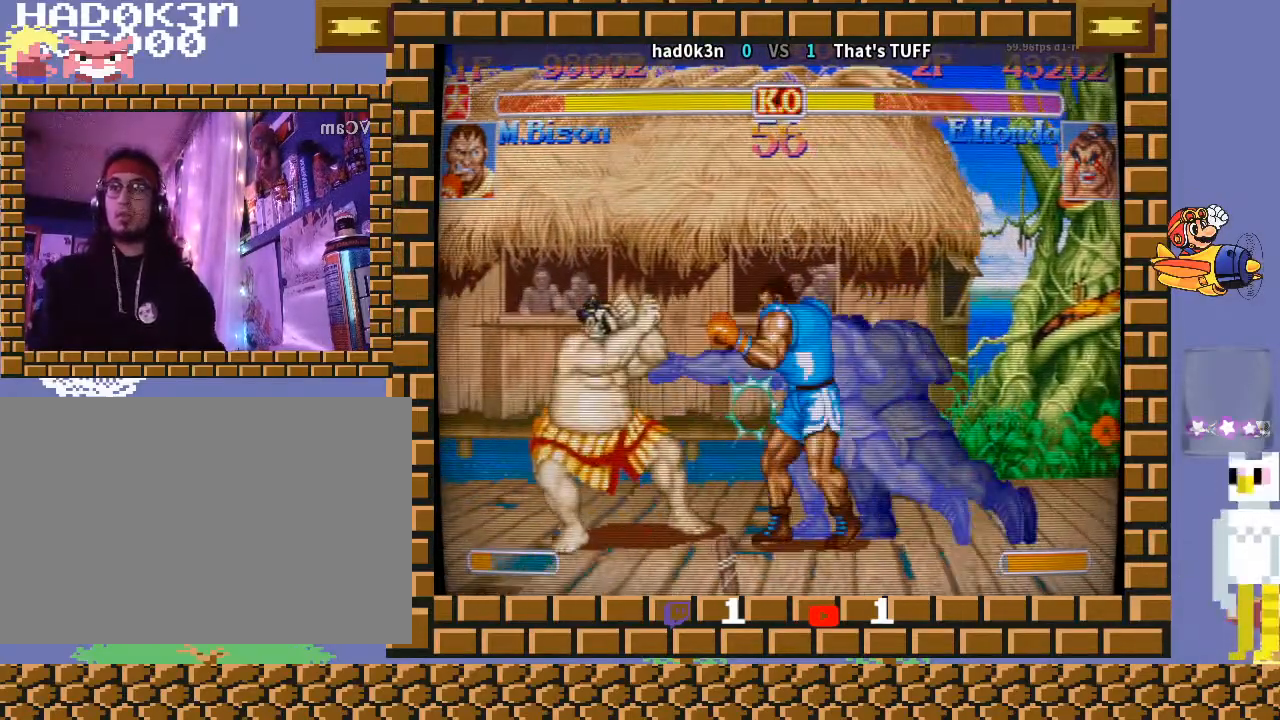
Gameplay with a controller (arcade stick); each line is a JSON object with the inputs held at the frame after it. "events" lists button and stick changes between this image and that frame as [ms after this image, input, new state], when the widget could be followed in between. Not read: L3 R3 Y.
{"buttons": [], "left_stick": "down-right", "events": []}
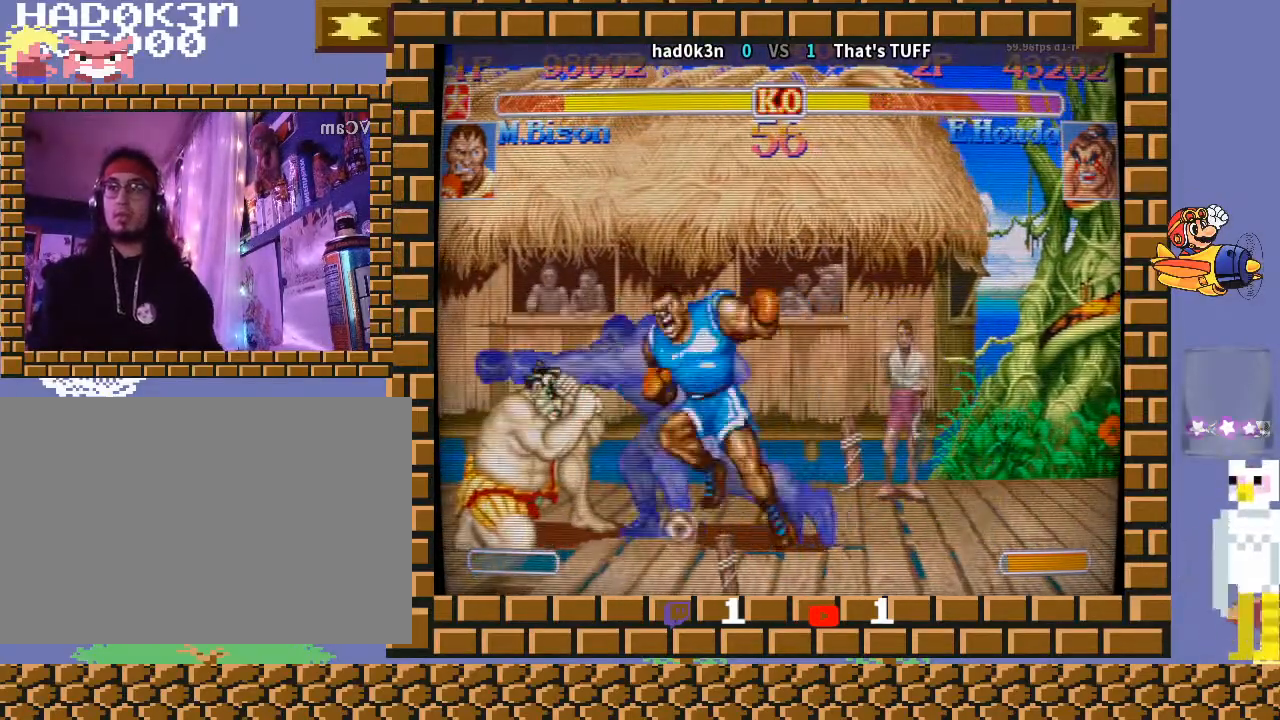
{"buttons": [], "left_stick": "down-right", "events": []}
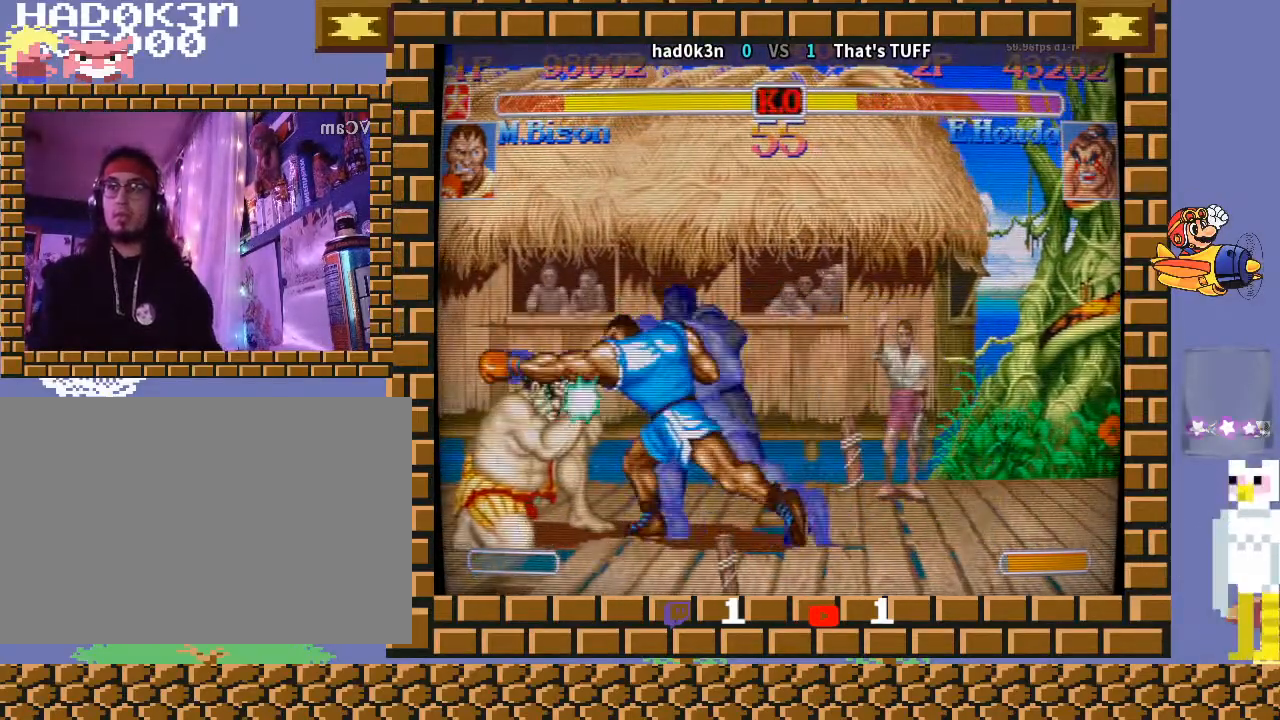
{"buttons": [], "left_stick": "down-right", "events": []}
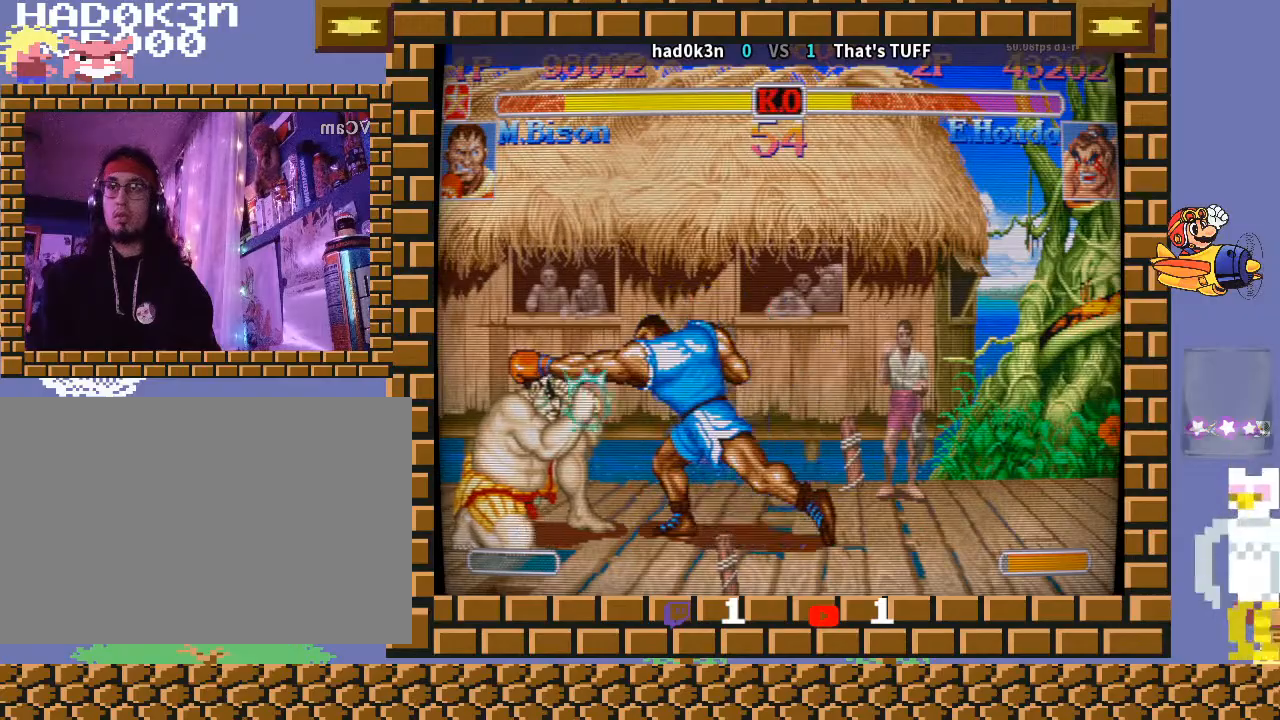
{"buttons": [], "left_stick": "down-right", "events": []}
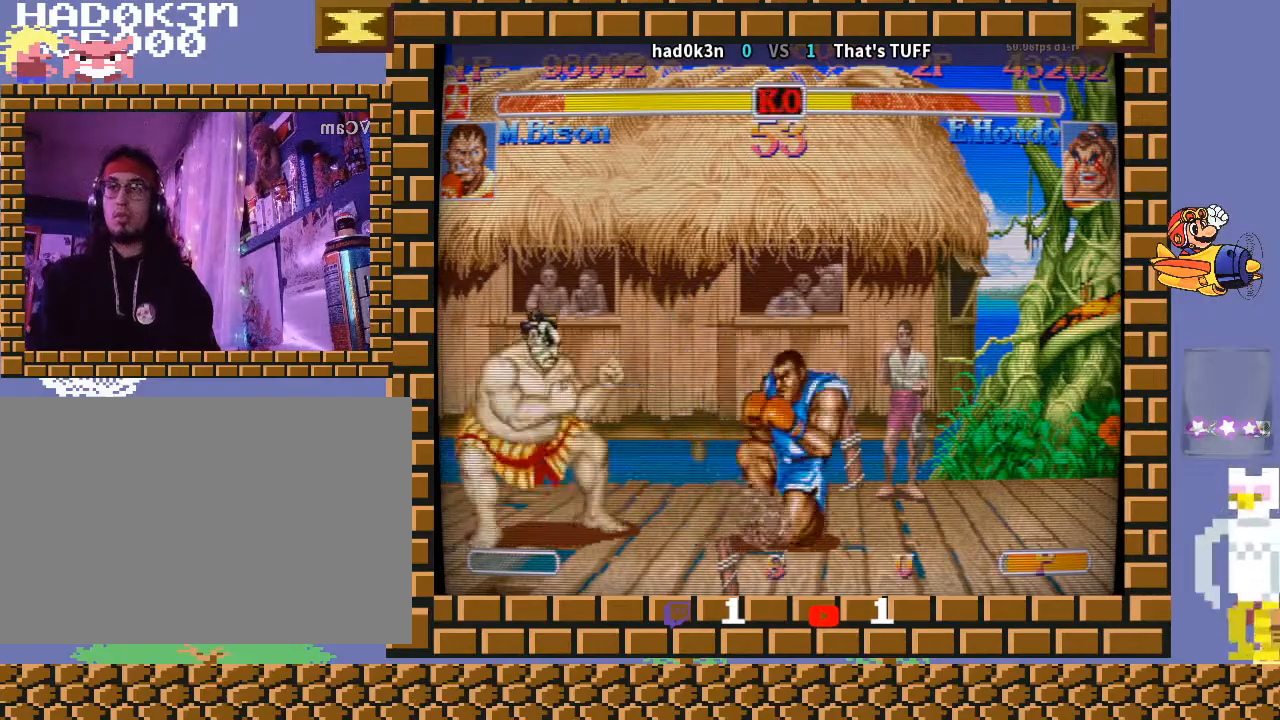
{"buttons": [], "left_stick": "down-right", "events": [[67, "left_stick", "up"], [100, "TRIANGLE", "down"], [200, "TRIANGLE", "up"], [200, "left_stick", "down-right"]]}
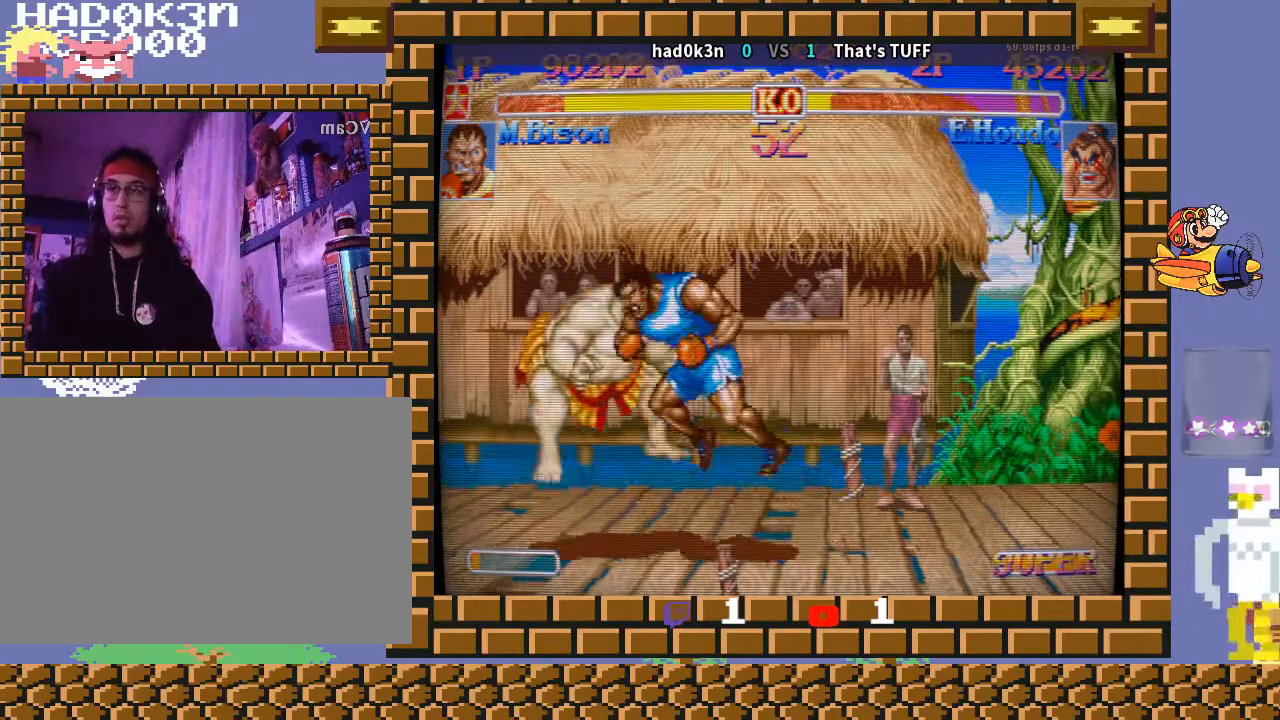
{"buttons": ["CROSS"], "left_stick": "down-right", "events": [[367, "left_stick", "down-left"], [433, "CROSS", "down"], [467, "CROSS", "up"], [467, "left_stick", "down-right"], [500, "CROSS", "down"]]}
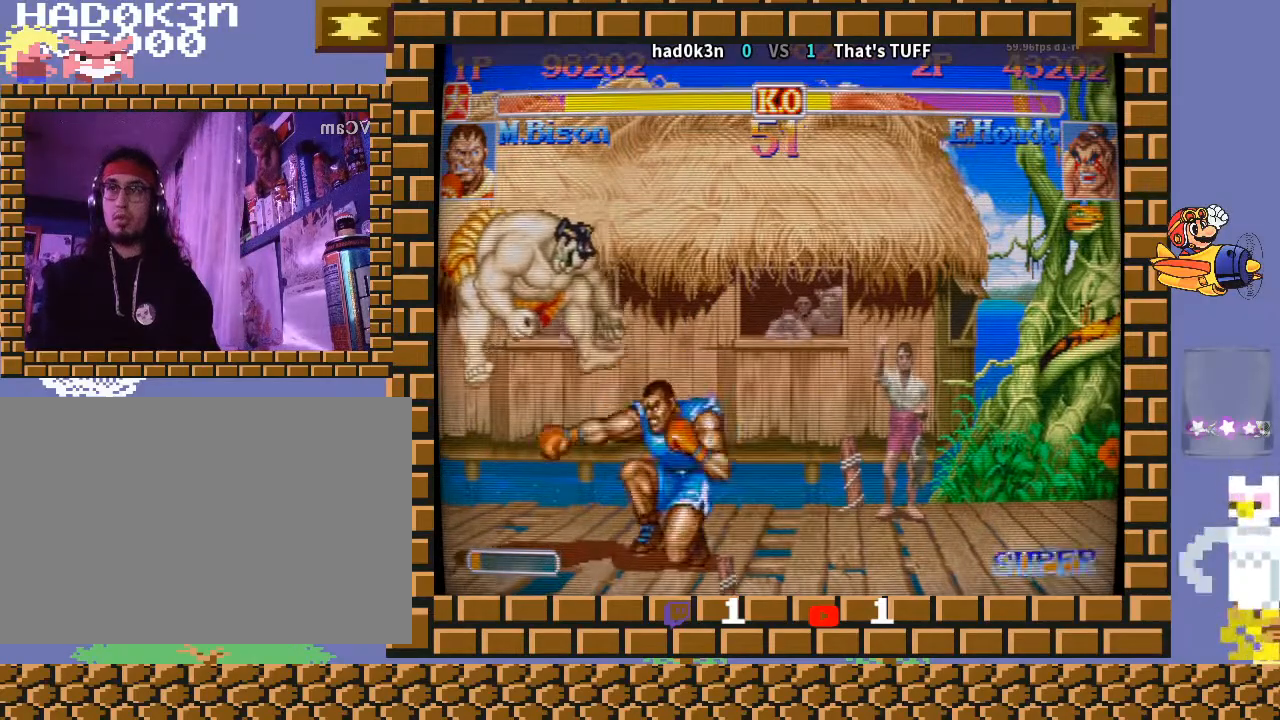
{"buttons": [], "left_stick": "right", "events": [[33, "CROSS", "up"], [100, "left_stick", "center"], [400, "left_stick", "up"], [500, "left_stick", "right"]]}
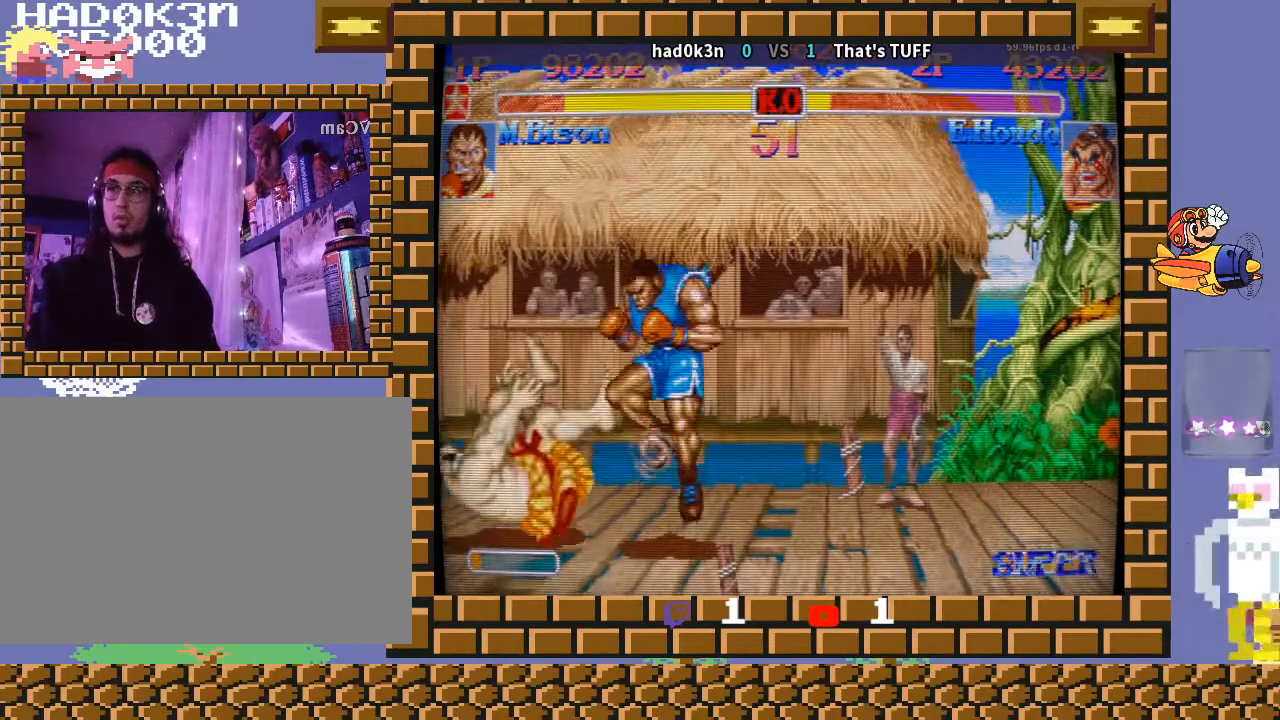
{"buttons": ["R1"], "left_stick": "down-right", "events": [[33, "left_stick", "down-right"], [400, "R1", "down"]]}
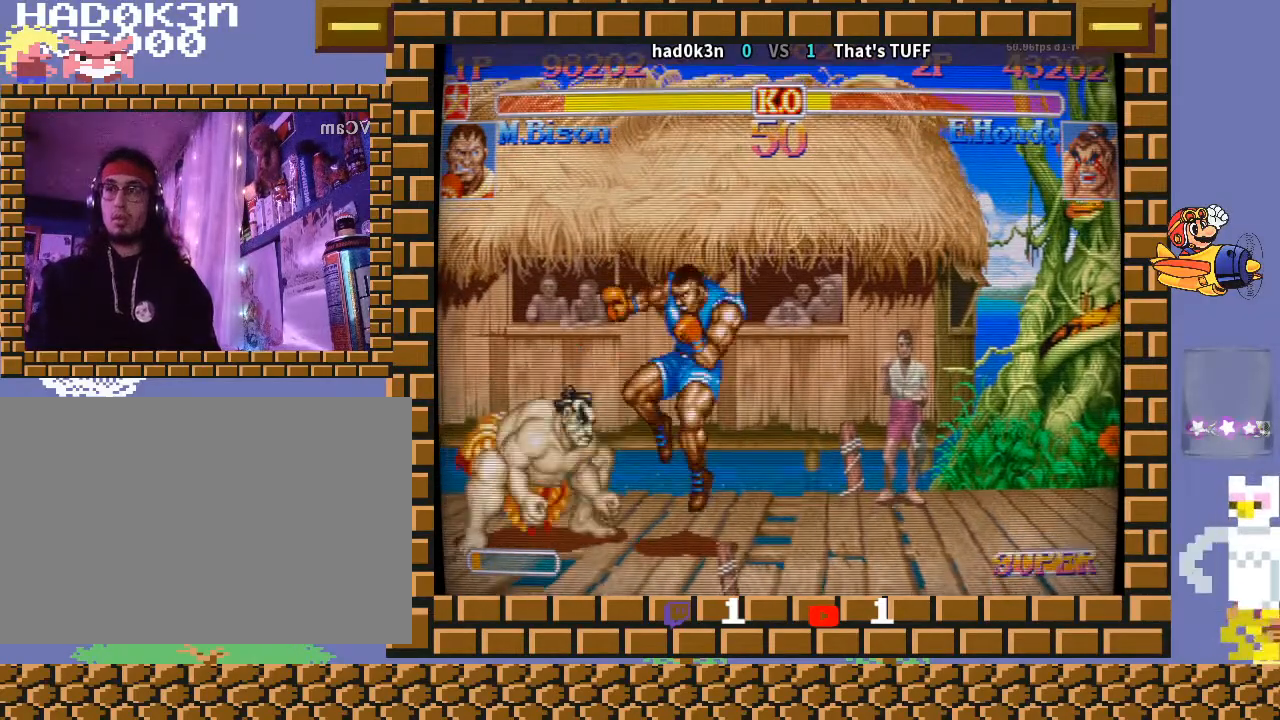
{"buttons": [], "left_stick": "down-right", "events": [[100, "R1", "up"], [233, "R2", "down"], [367, "R2", "up"]]}
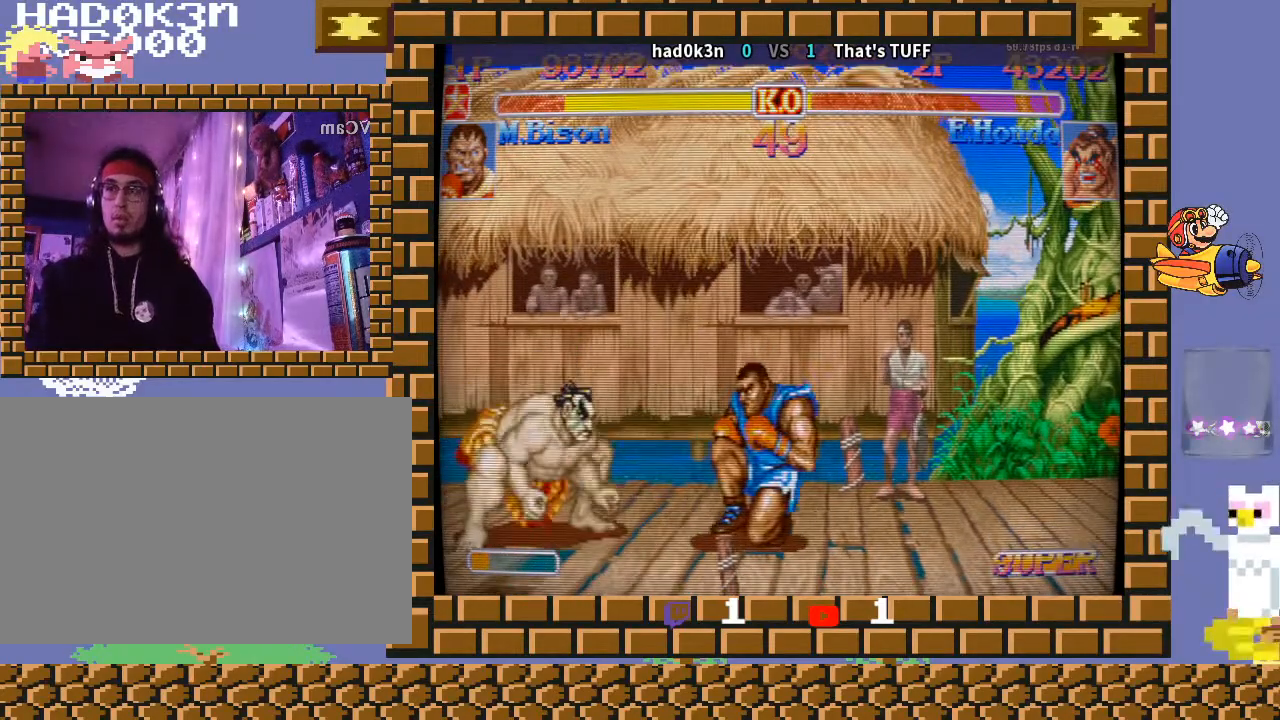
{"buttons": [], "left_stick": "down-right", "events": []}
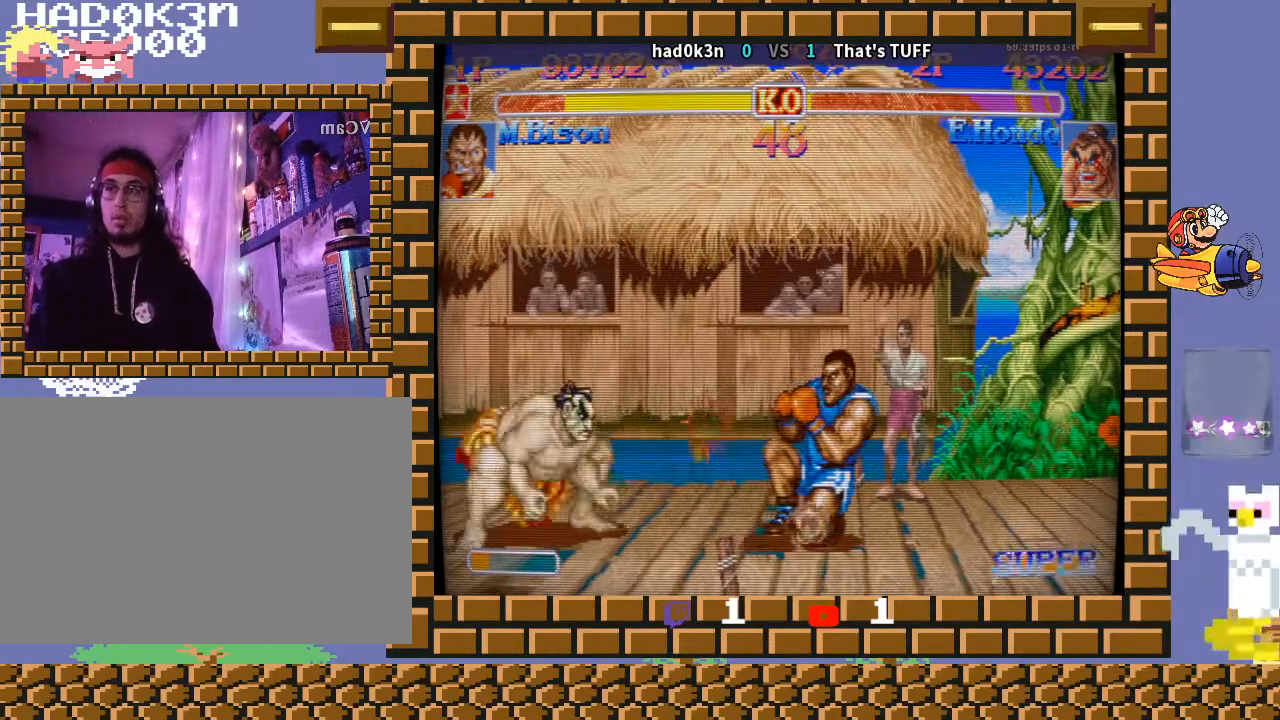
{"buttons": ["R1"], "left_stick": "down-right", "events": [[67, "left_stick", "up-right"], [200, "left_stick", "down-right"], [433, "R1", "down"]]}
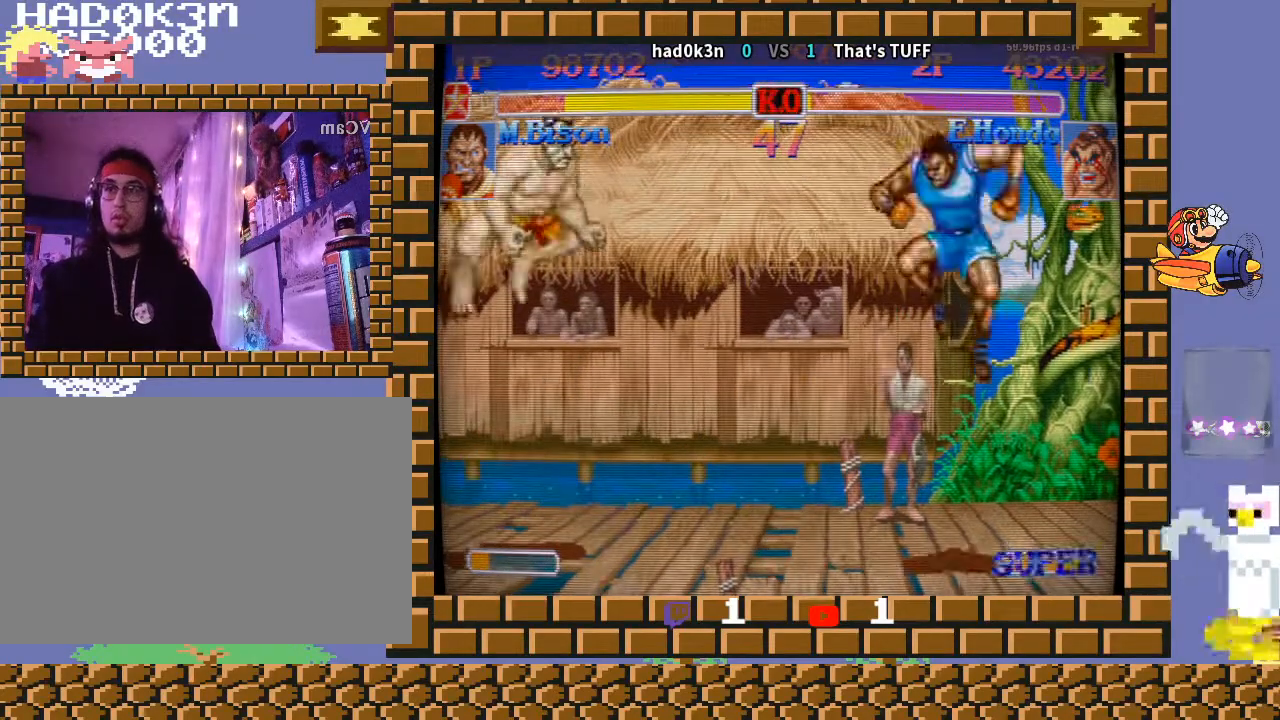
{"buttons": [], "left_stick": "down-right", "events": [[133, "R1", "up"], [233, "left_stick", "right"], [467, "left_stick", "down-right"]]}
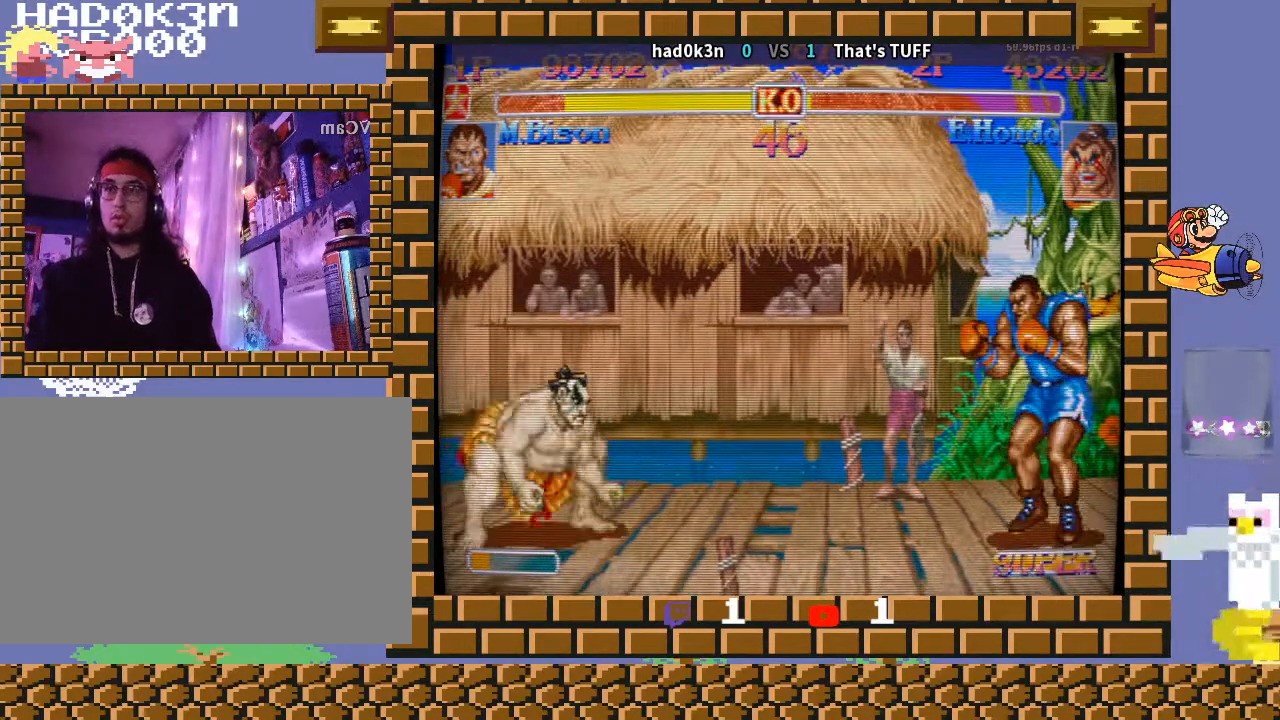
{"buttons": [], "left_stick": "down-right", "events": [[133, "CROSS", "down"], [167, "CROSS", "up"]]}
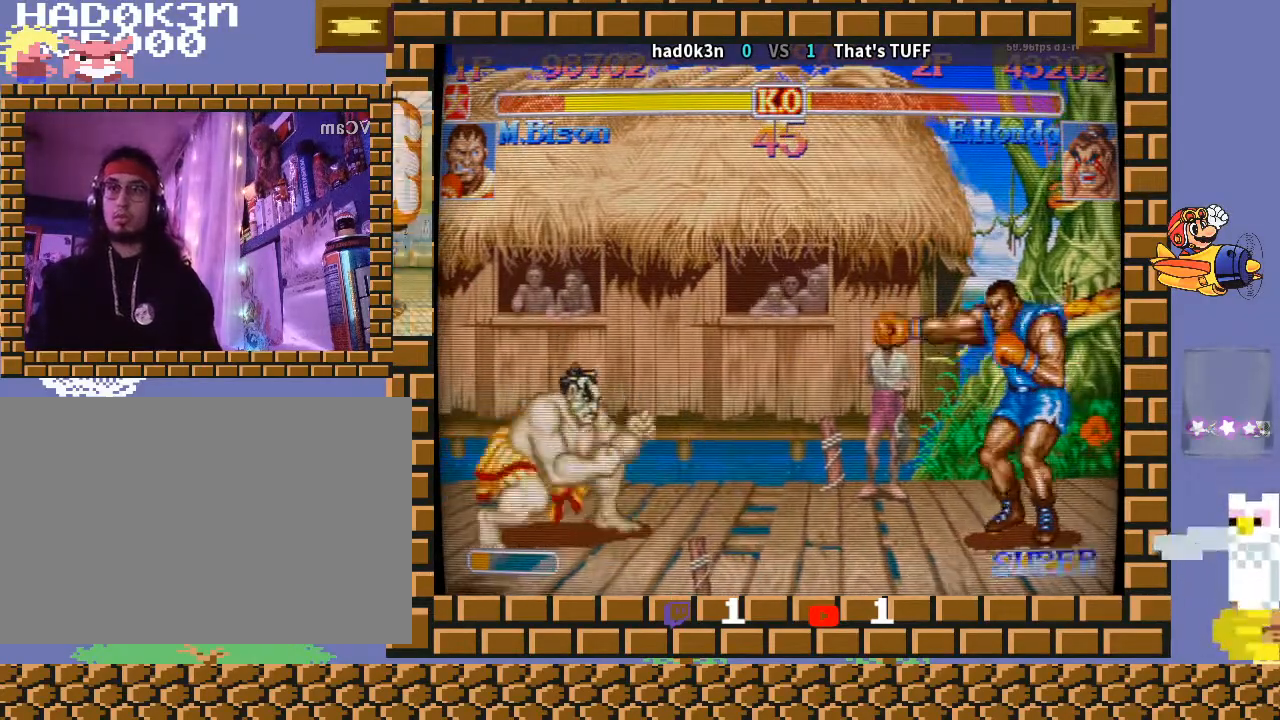
{"buttons": [], "left_stick": "down-right", "events": []}
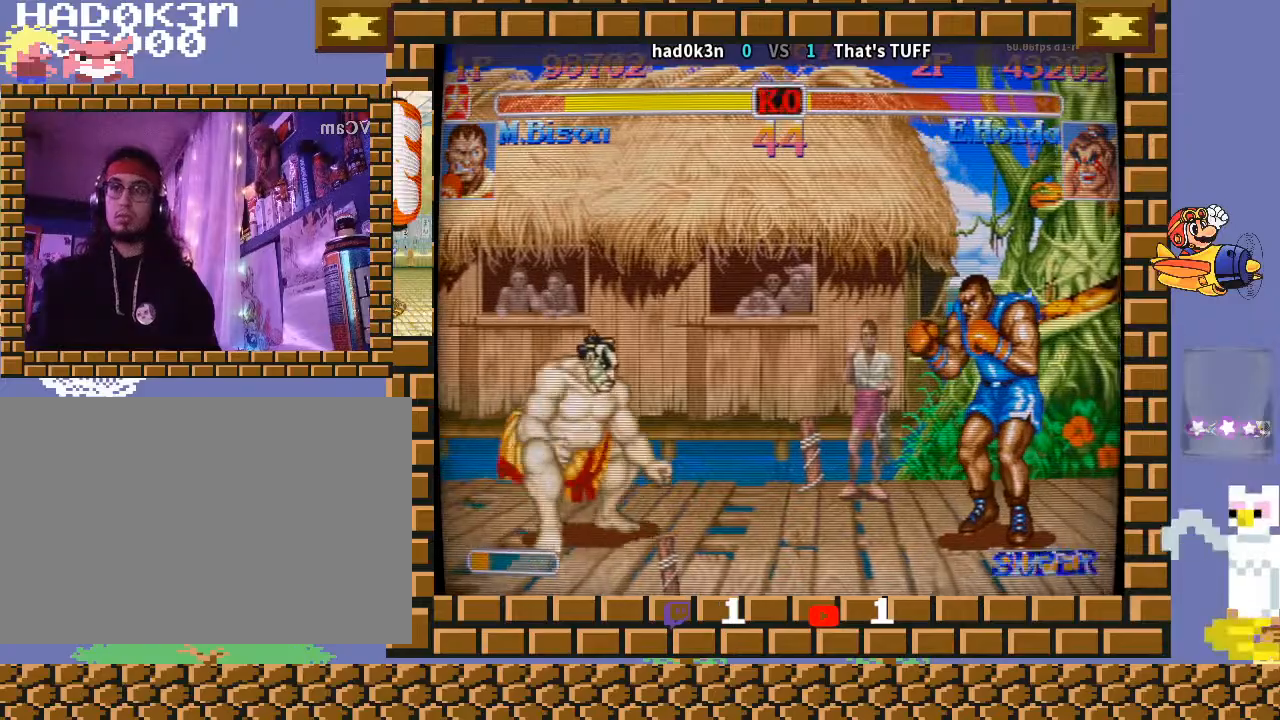
{"buttons": [], "left_stick": "down-right", "events": []}
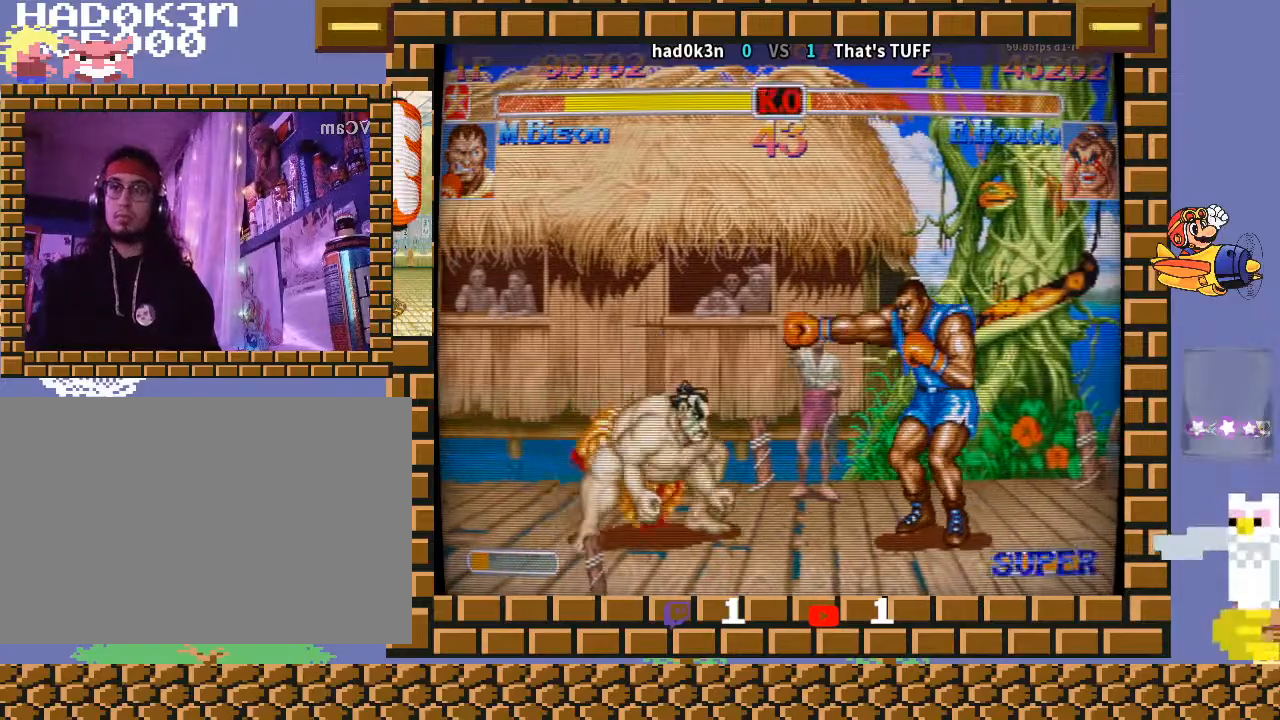
{"buttons": [], "left_stick": "down-right", "events": [[167, "left_stick", "up-right"], [200, "R1", "down"], [267, "R1", "up"], [300, "left_stick", "down-right"]]}
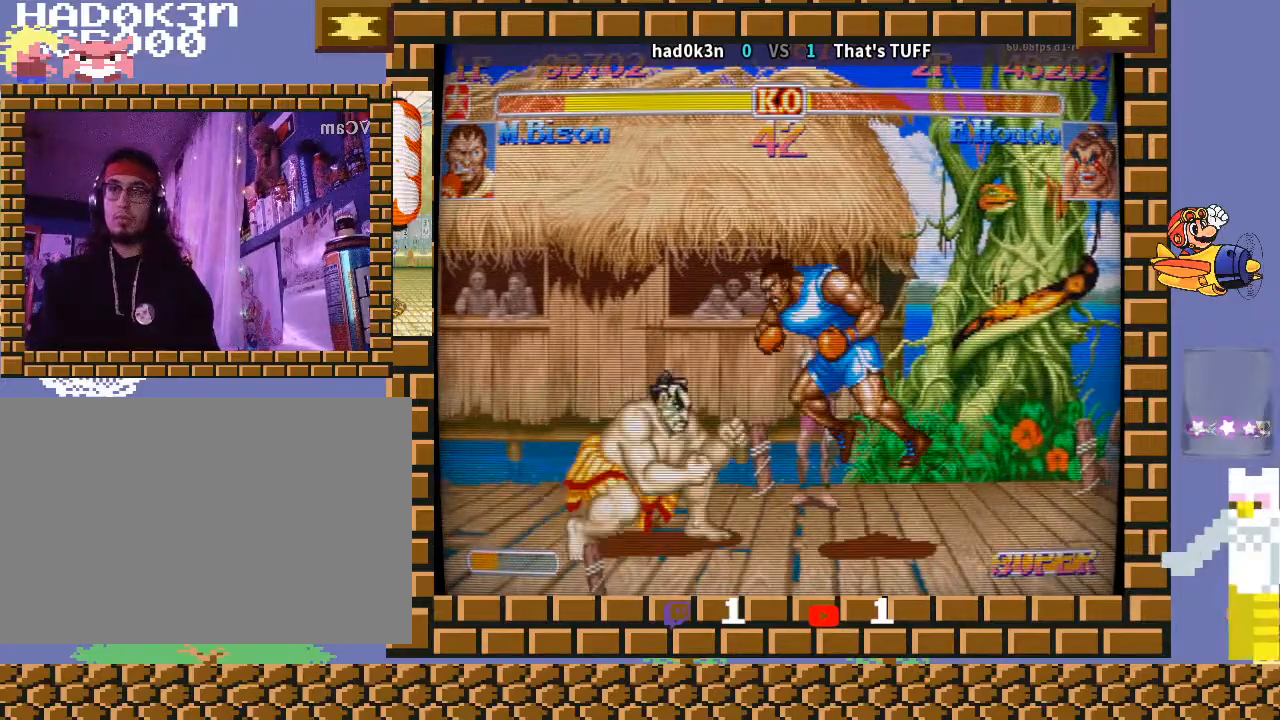
{"buttons": [], "left_stick": "right", "events": [[400, "left_stick", "right"], [433, "TRIANGLE", "down"], [500, "TRIANGLE", "up"]]}
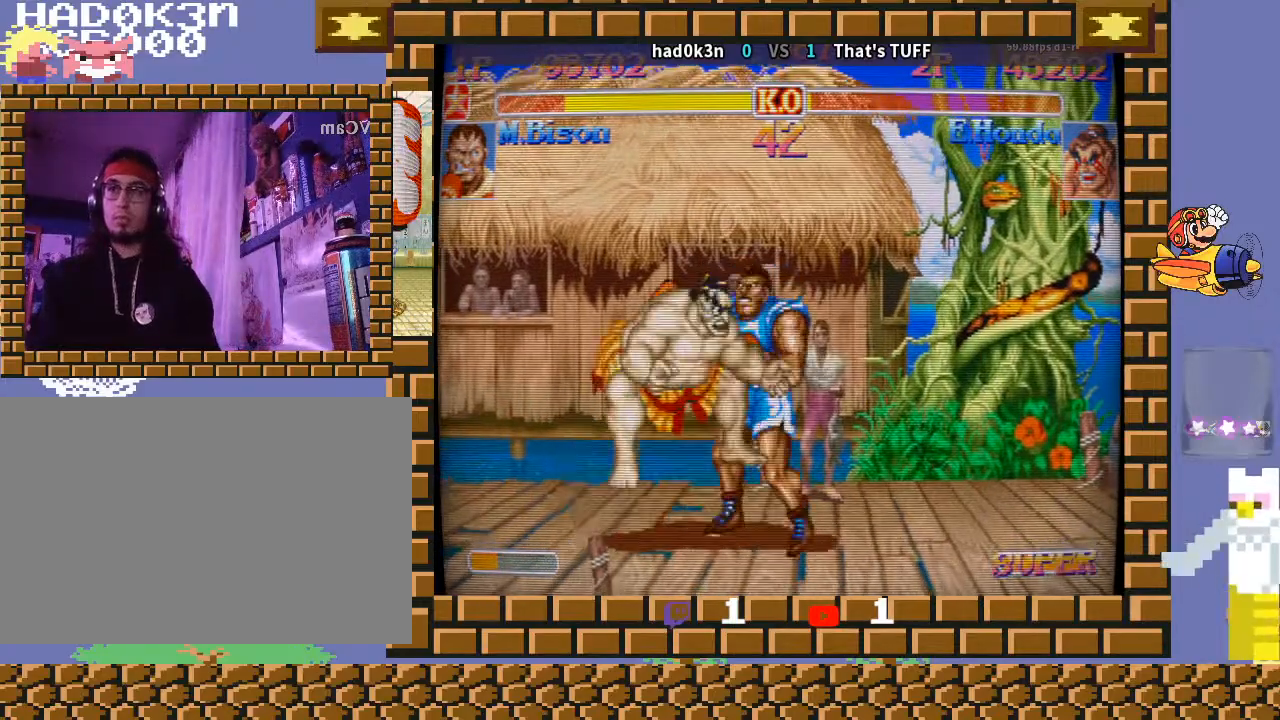
{"buttons": [], "left_stick": "up", "events": [[33, "TRIANGLE", "down"], [67, "TRIANGLE", "up"], [133, "left_stick", "up"], [167, "R1", "down"], [233, "R1", "up"], [300, "R1", "down"], [333, "R1", "up"], [433, "R1", "down"], [500, "R1", "up"]]}
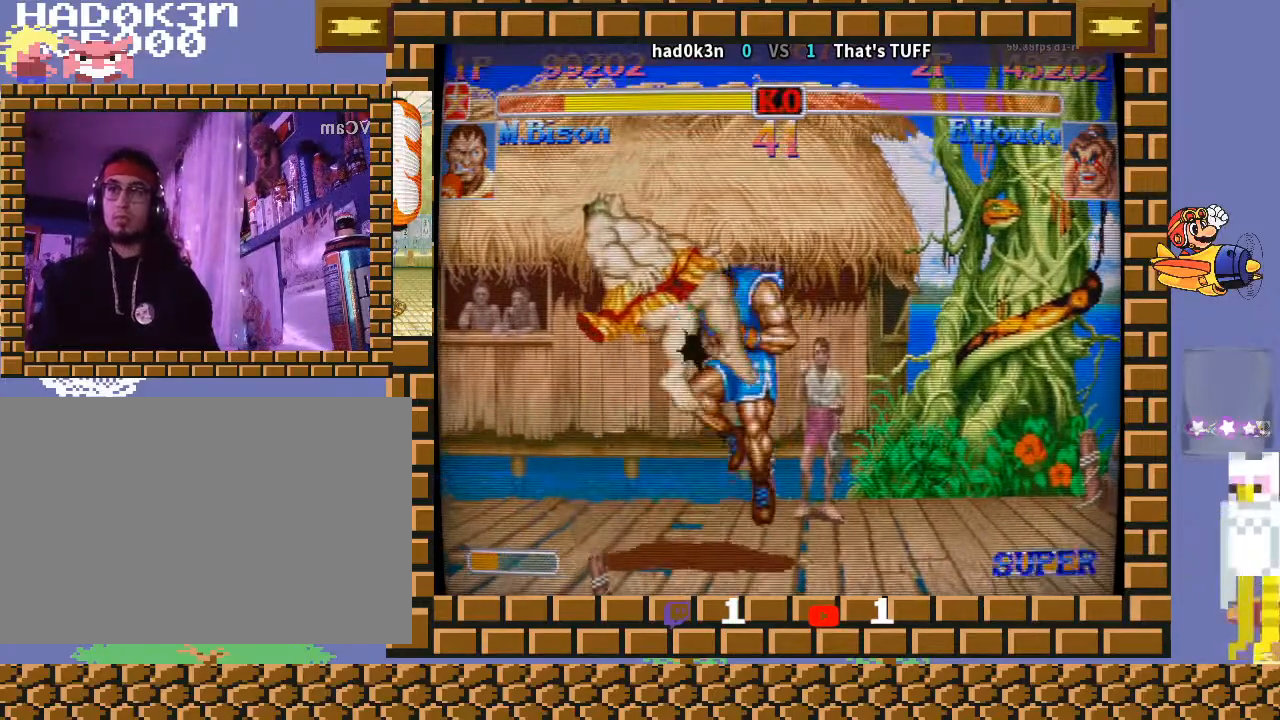
{"buttons": [], "left_stick": "left", "events": [[100, "R1", "down"], [133, "R1", "up"], [167, "R1", "down"], [200, "R1", "up"], [200, "left_stick", "right"], [267, "R1", "down"], [267, "left_stick", "down-right"], [300, "R1", "up"], [333, "R1", "down"], [433, "R1", "up"], [467, "R1", "down"], [467, "left_stick", "left"], [500, "R1", "up"]]}
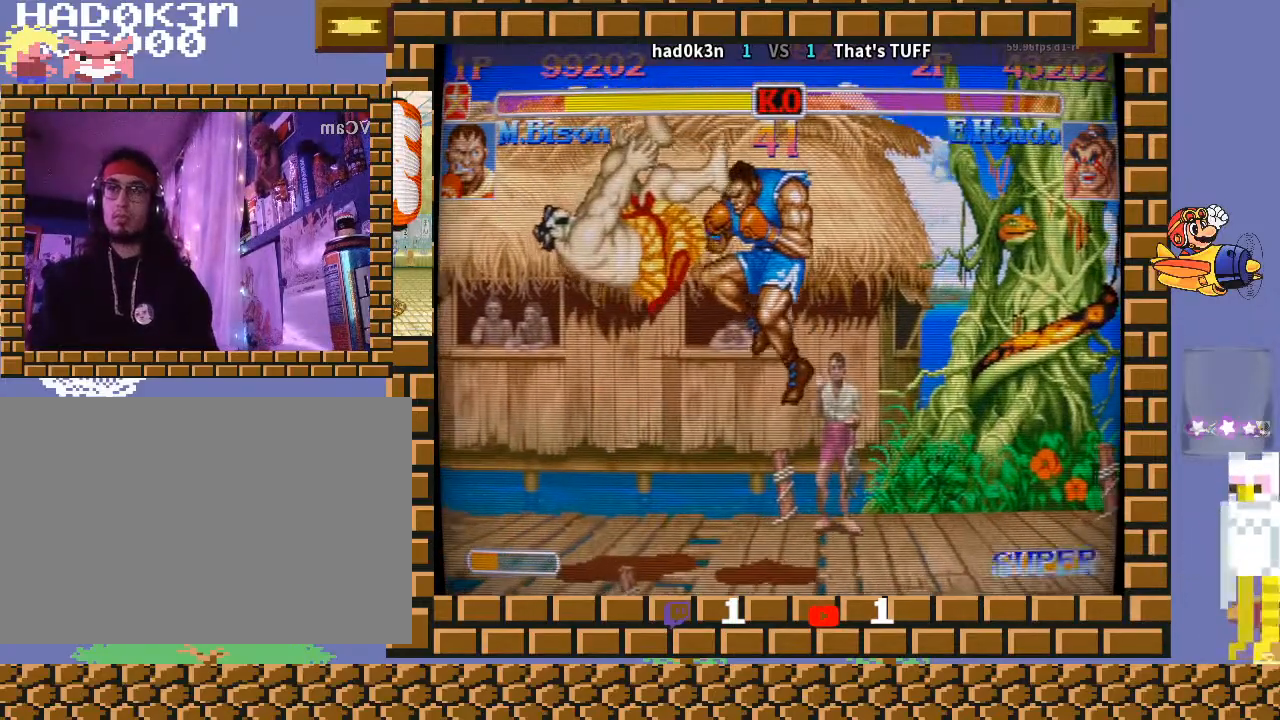
{"buttons": ["R1"], "left_stick": "left", "events": [[67, "R1", "down"], [100, "R1", "up"], [167, "R1", "down"], [200, "R1", "up"], [267, "R1", "down"], [300, "R1", "up"], [367, "R1", "down"], [433, "R1", "up"], [467, "R1", "down"]]}
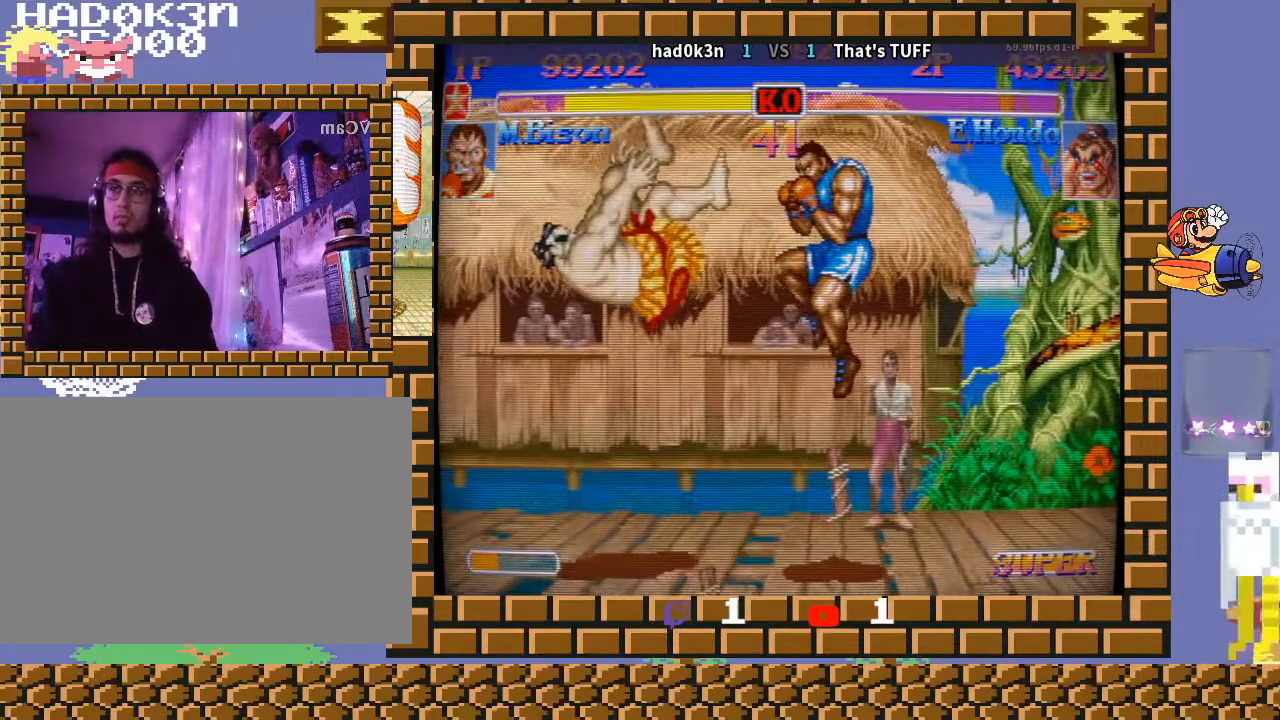
{"buttons": [], "left_stick": "left", "events": [[33, "R1", "up"]]}
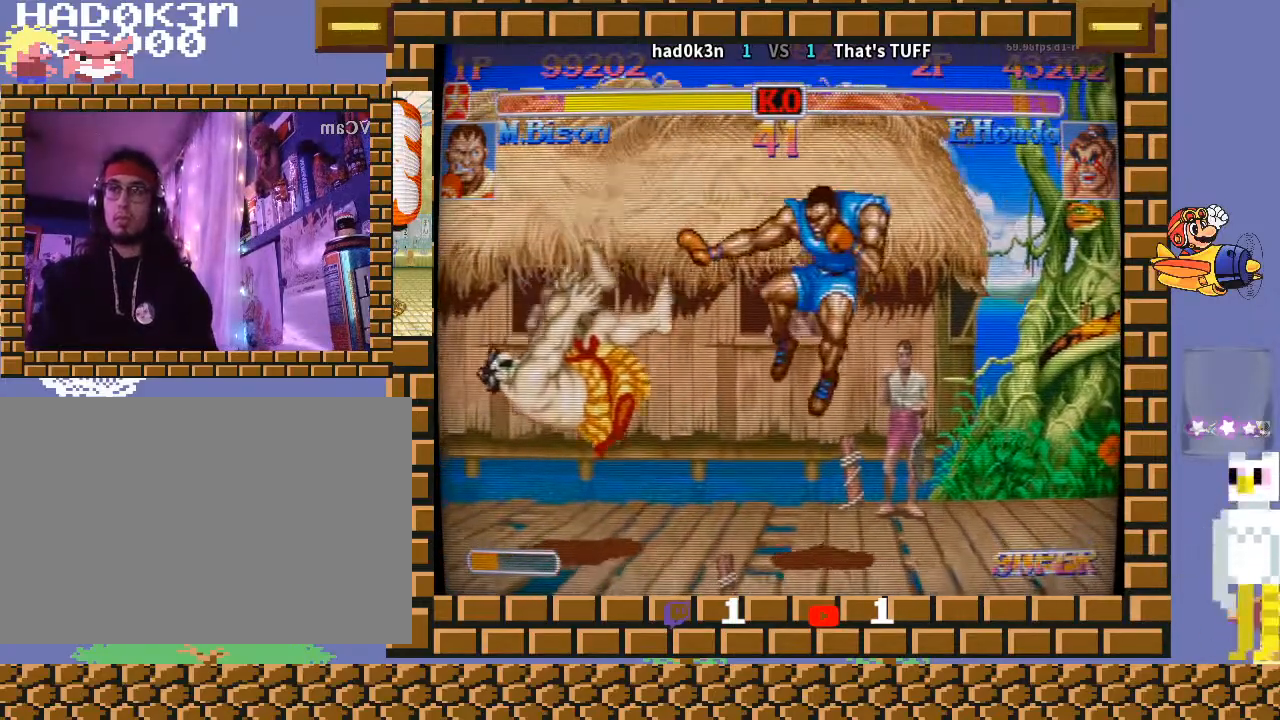
{"buttons": [], "left_stick": "center", "events": [[433, "left_stick", "center"]]}
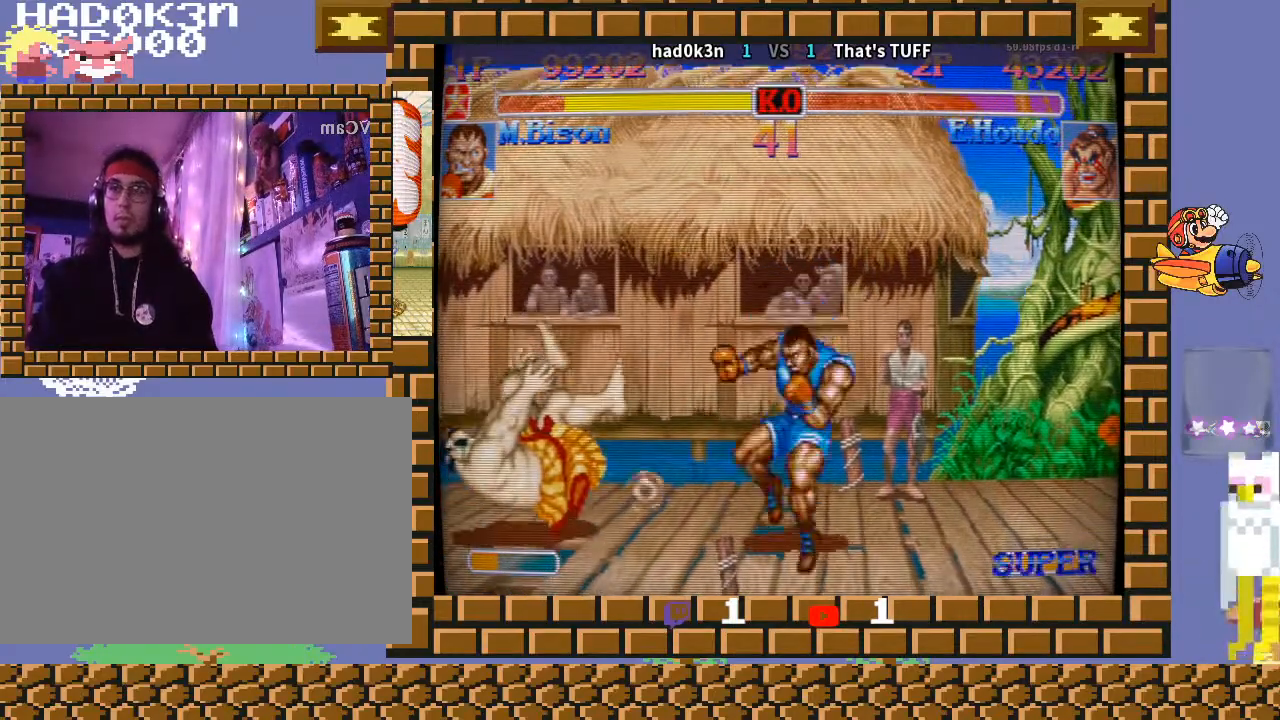
{"buttons": [], "left_stick": "center", "events": []}
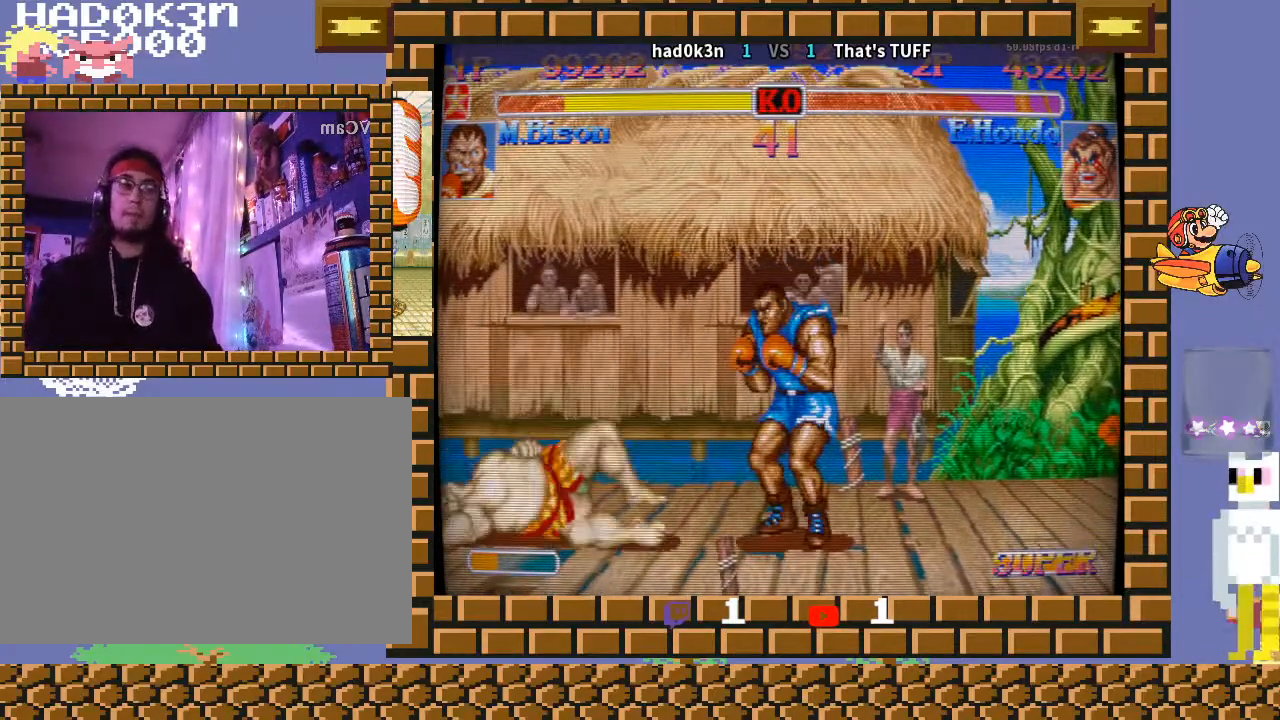
{"buttons": [], "left_stick": "center", "events": []}
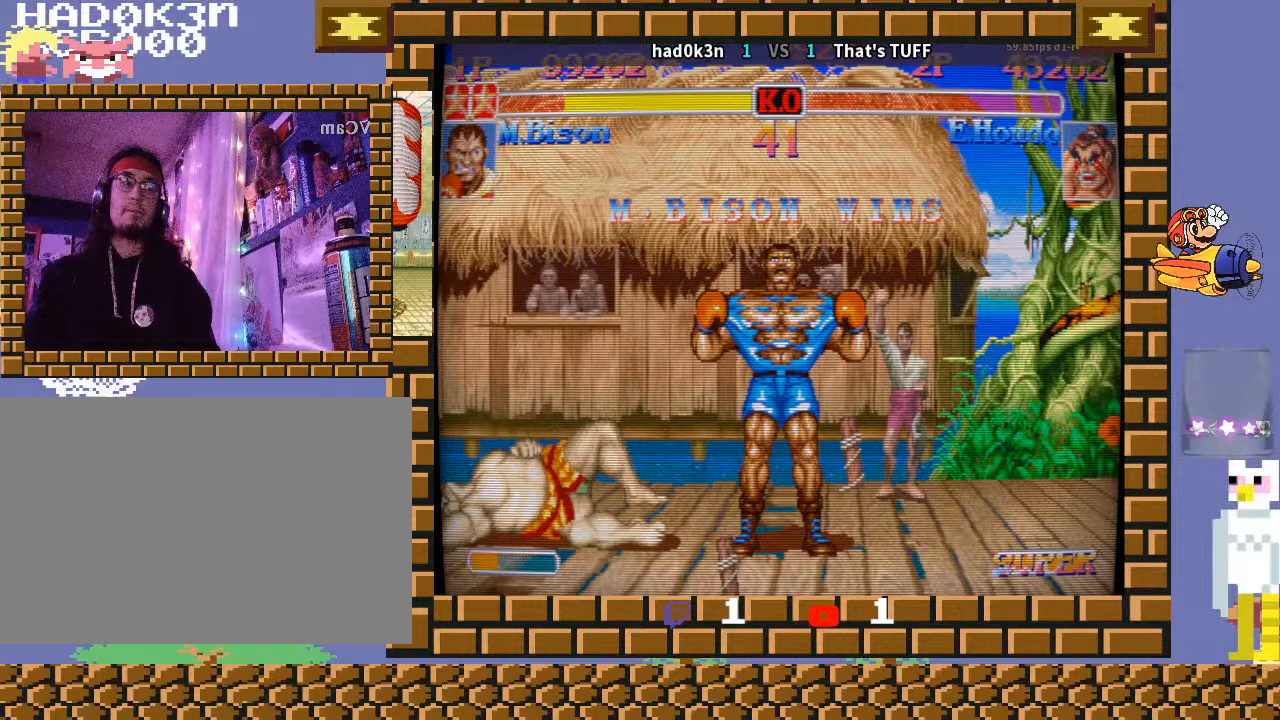
{"buttons": ["CROSS", "TRIANGLE", "R1"], "left_stick": "down-left", "events": [[167, "left_stick", "down-left"], [500, "CROSS", "down"], [500, "R1", "down"], [500, "TRIANGLE", "down"]]}
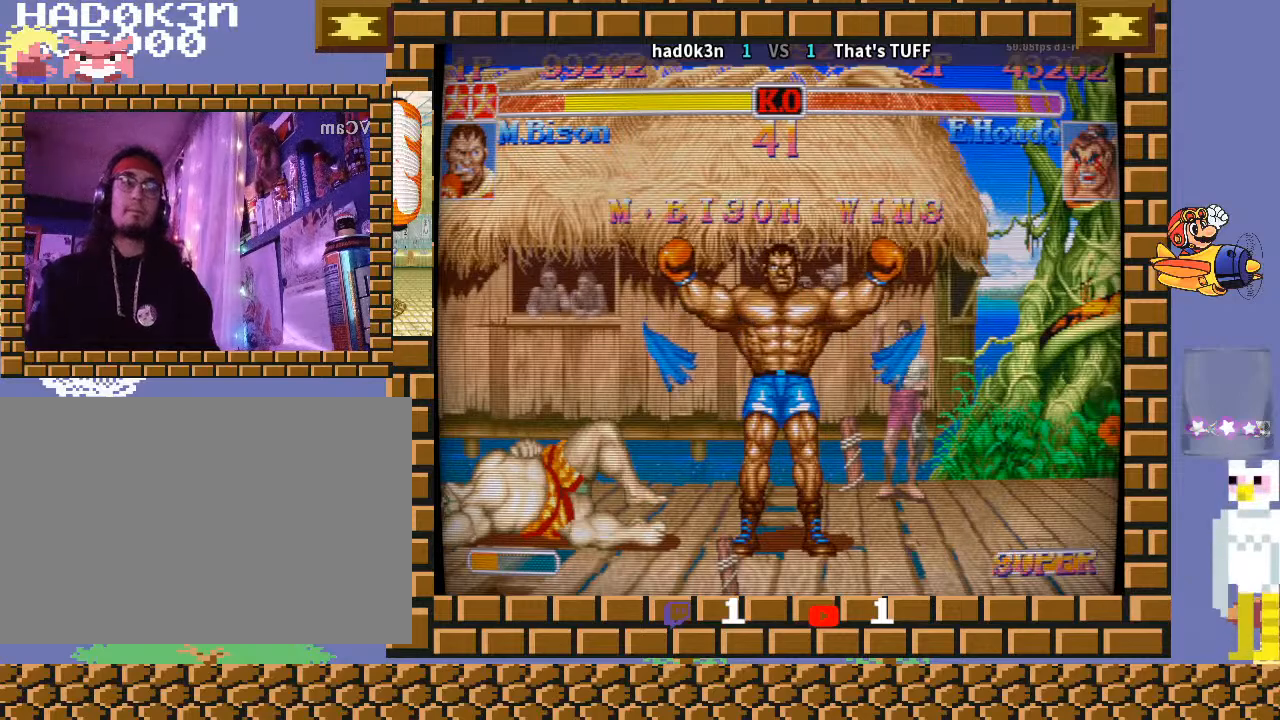
{"buttons": [], "left_stick": "down-left", "events": [[233, "CROSS", "up"], [233, "R1", "up"], [233, "TRIANGLE", "up"]]}
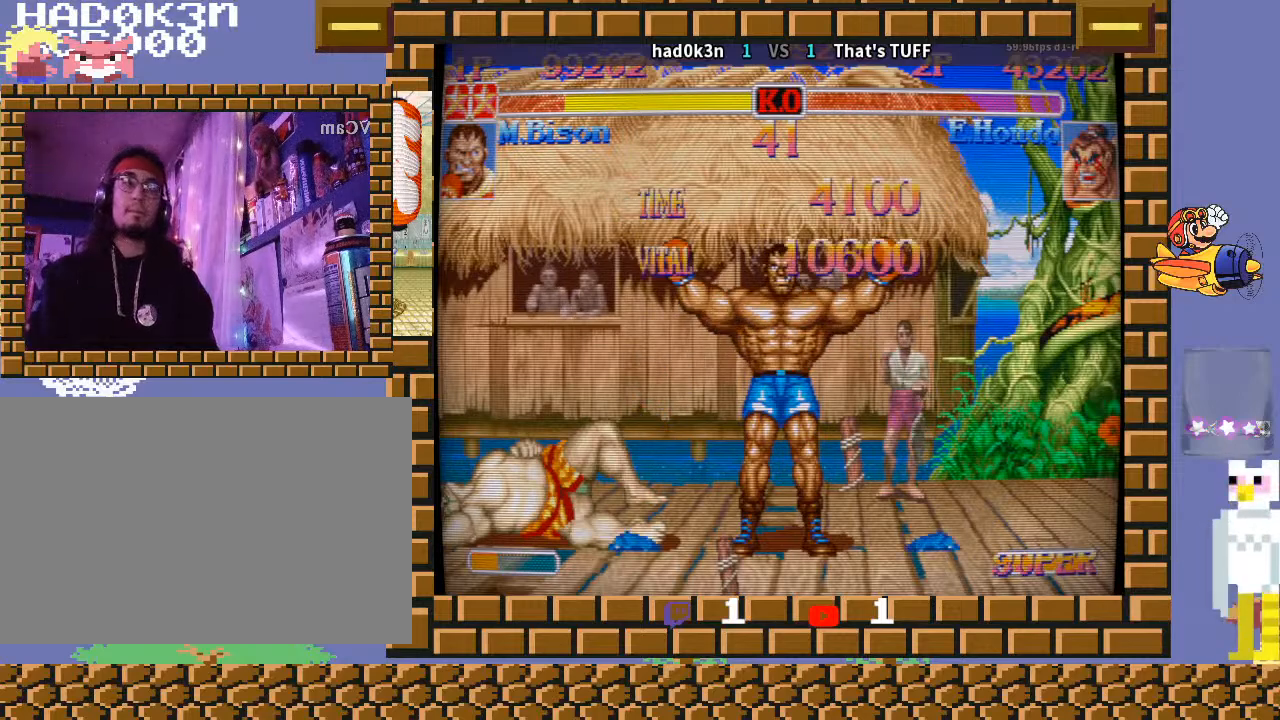
{"buttons": [], "left_stick": "down-left", "events": []}
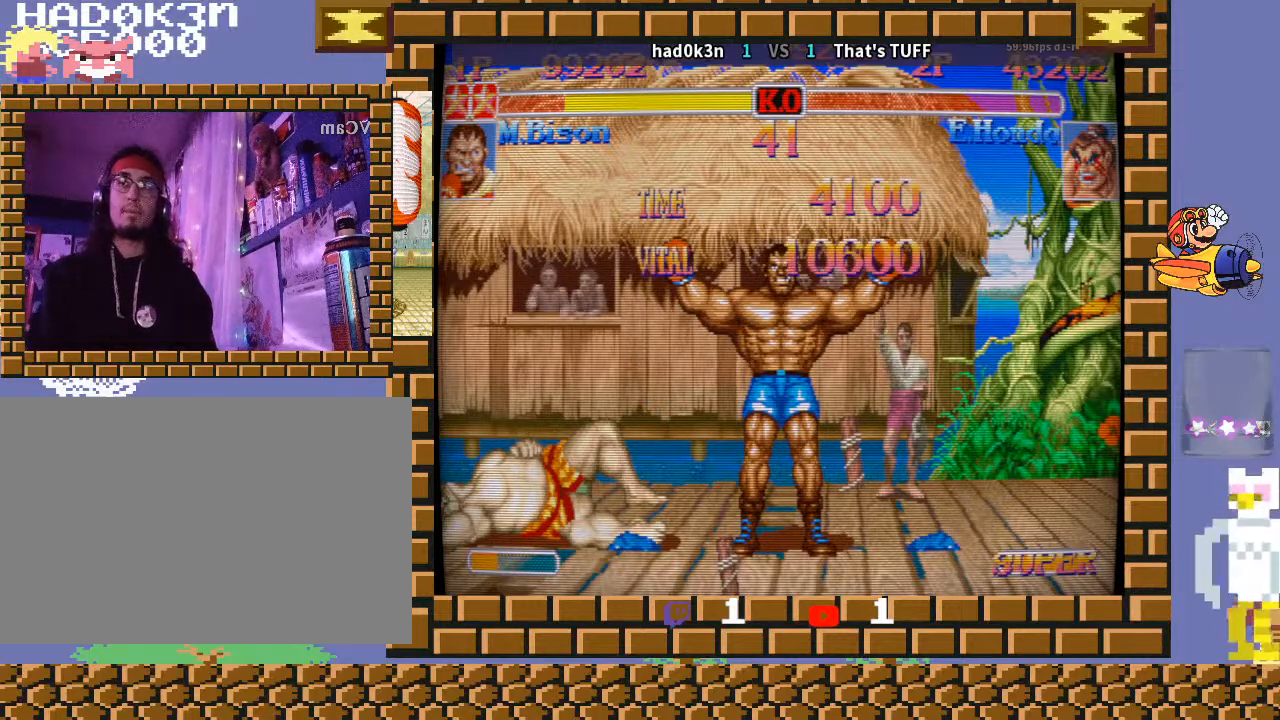
{"buttons": [], "left_stick": "down-left", "events": []}
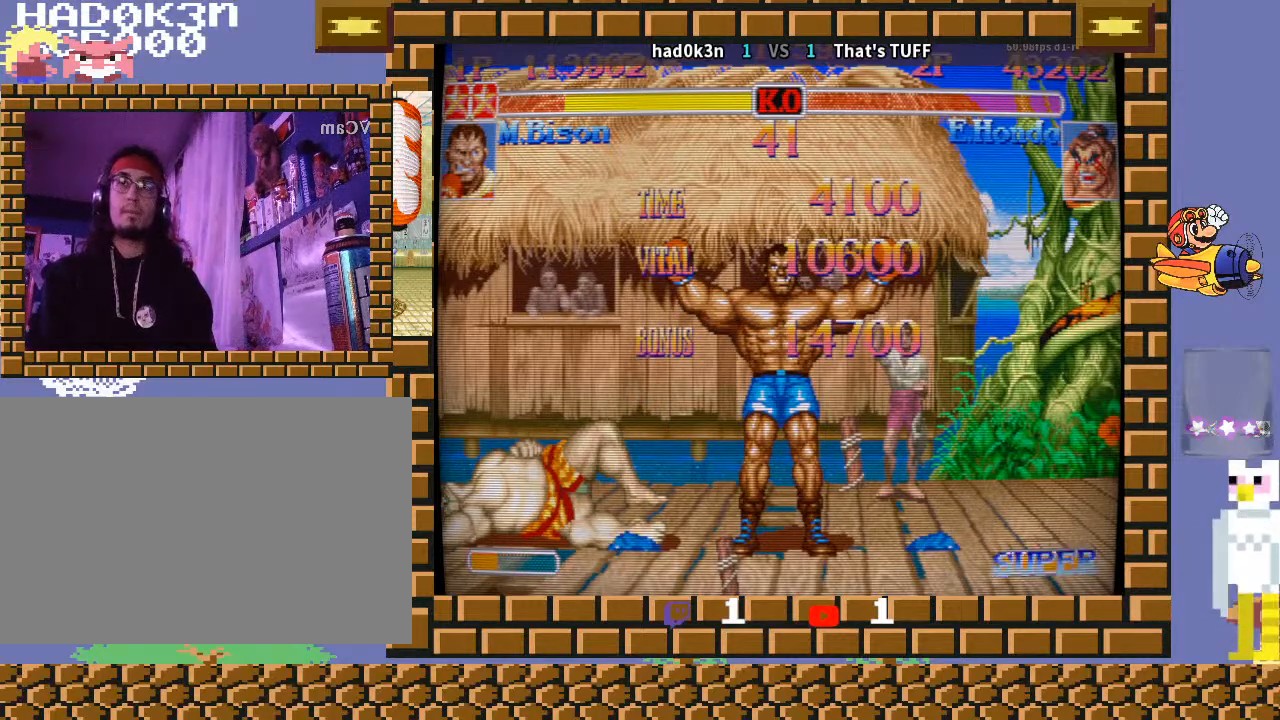
{"buttons": ["TRIANGLE", "R1"], "left_stick": "down-left", "events": [[167, "R1", "down"], [233, "R1", "up"], [500, "R1", "down"], [500, "TRIANGLE", "down"]]}
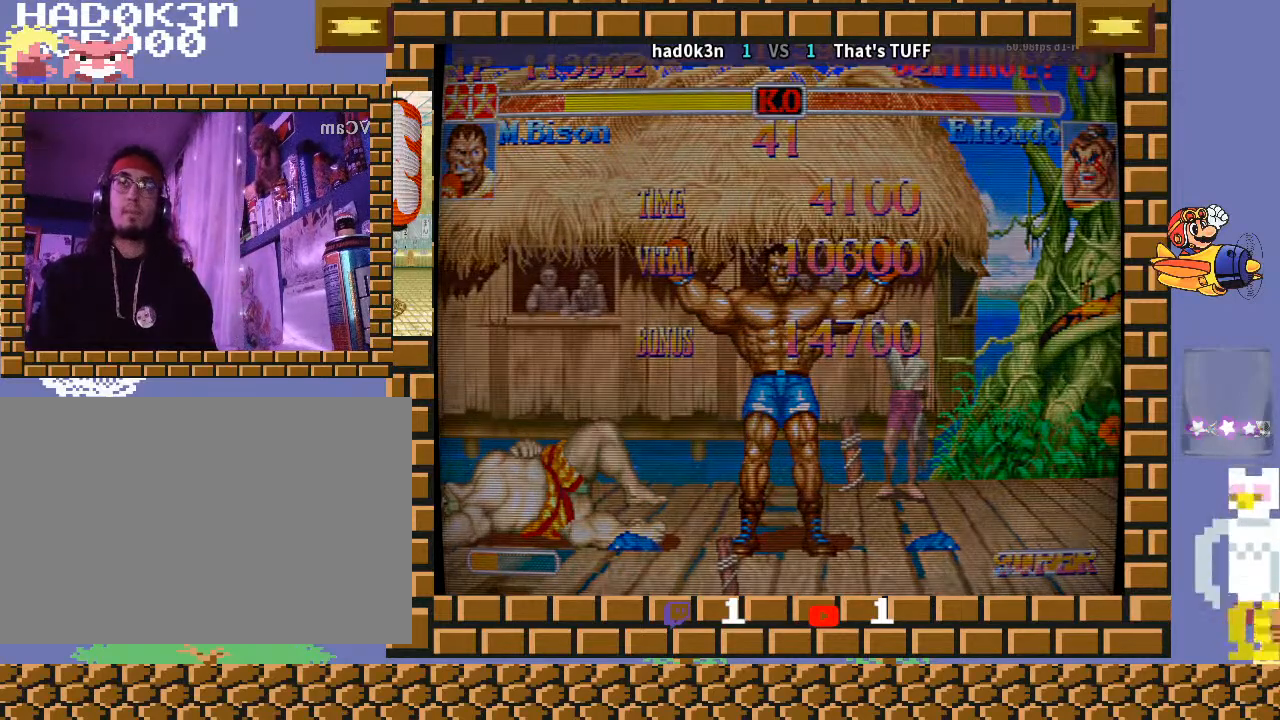
{"buttons": [], "left_stick": "down-left", "events": [[33, "R1", "up"], [33, "TRIANGLE", "up"], [200, "R1", "down"], [233, "R1", "up"], [367, "R1", "down"], [400, "R1", "up"]]}